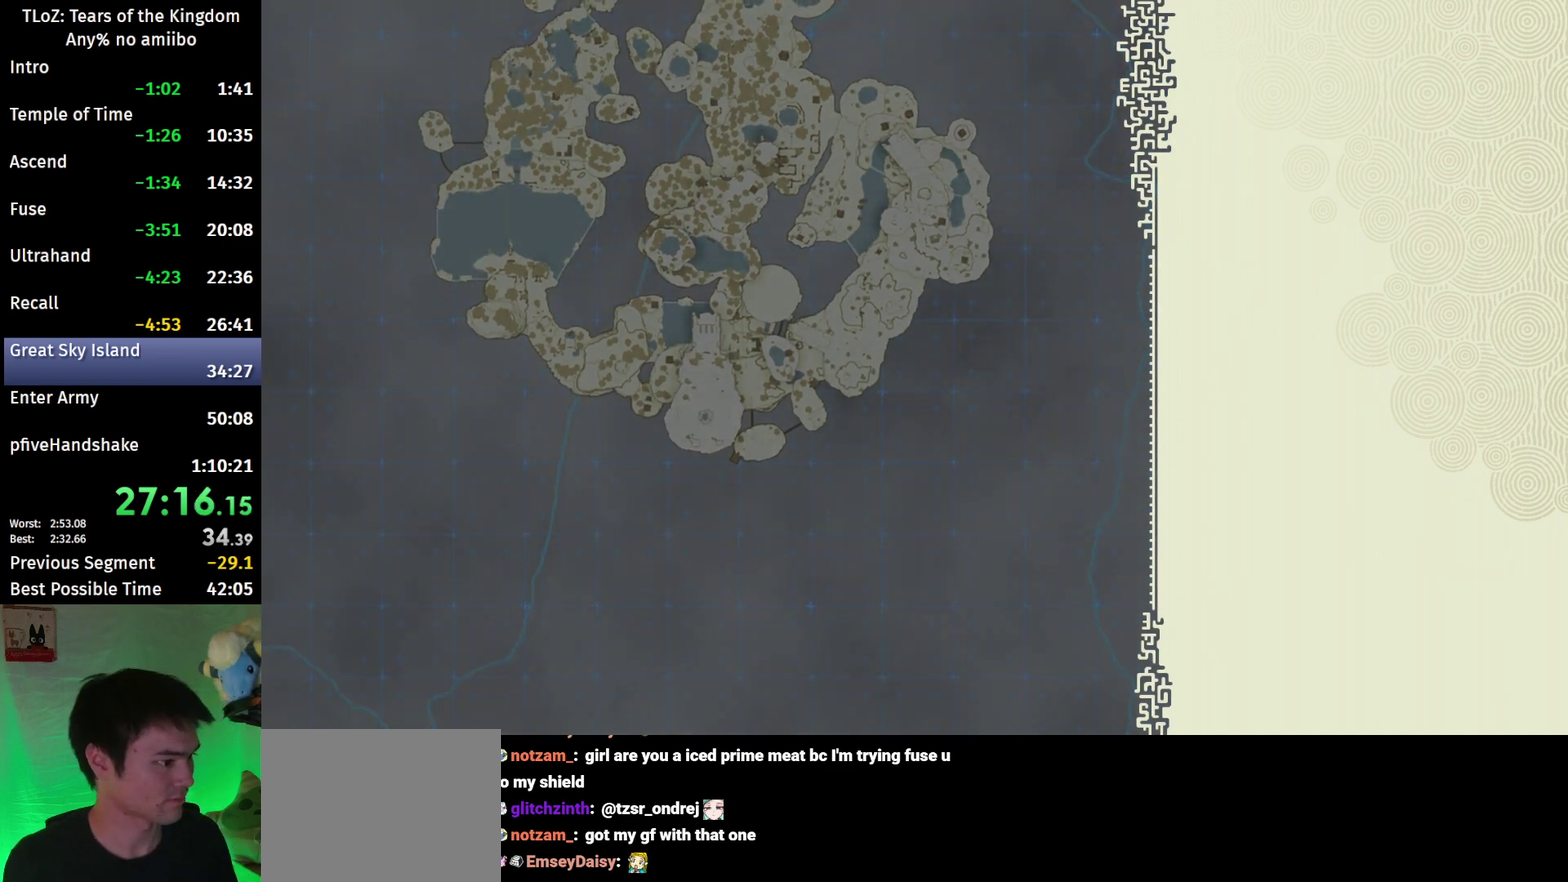
Gameplay with a controller (Nintendo layout); each line is a JSON object with the inputs held at the frame after it. "events" lists button and stick changes between this image and that frame as [ms after this image, input, new state], when the widget could be followed in between. This overlay highlights the sticks when they move; stick clicks (L3 R3) are not distinguishable. Not read: L3 R3.
{"buttons": ["L1", "R1", "R2"], "left_stick": "center", "right_stick": "center", "events": [[233, "L1", "down"], [333, "L2", "down"], [367, "L1", "up"], [400, "R2", "down"], [433, "L1", "down"], [433, "L2", "up"], [467, "R1", "down"]]}
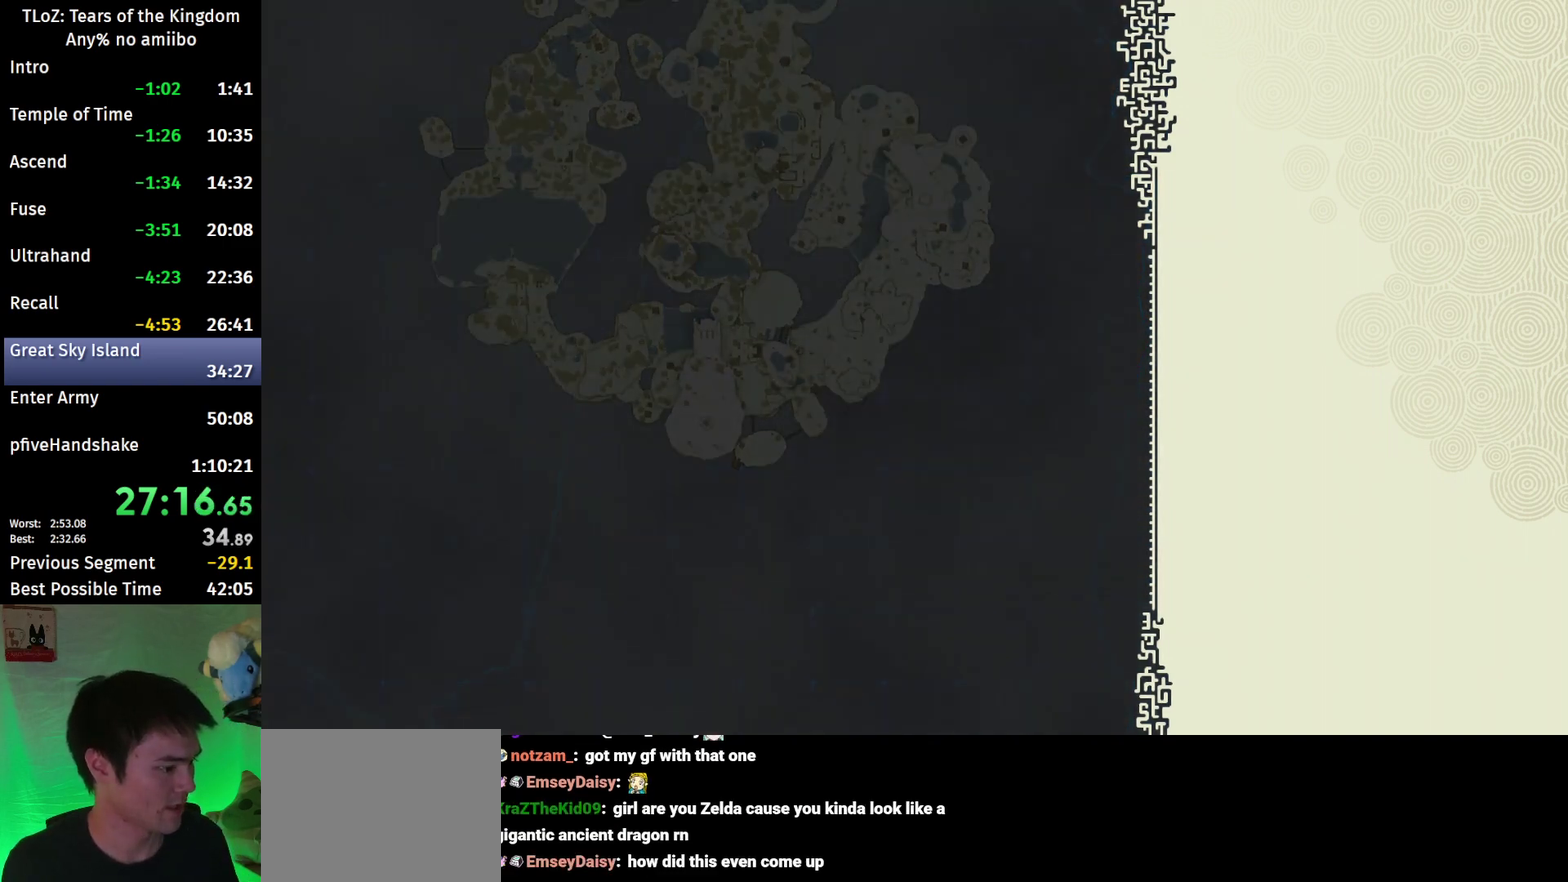
{"buttons": [], "left_stick": "center", "right_stick": "center", "events": [[33, "L1", "up"], [33, "L2", "down"], [33, "R2", "up"], [100, "L2", "up"], [100, "R1", "up"]]}
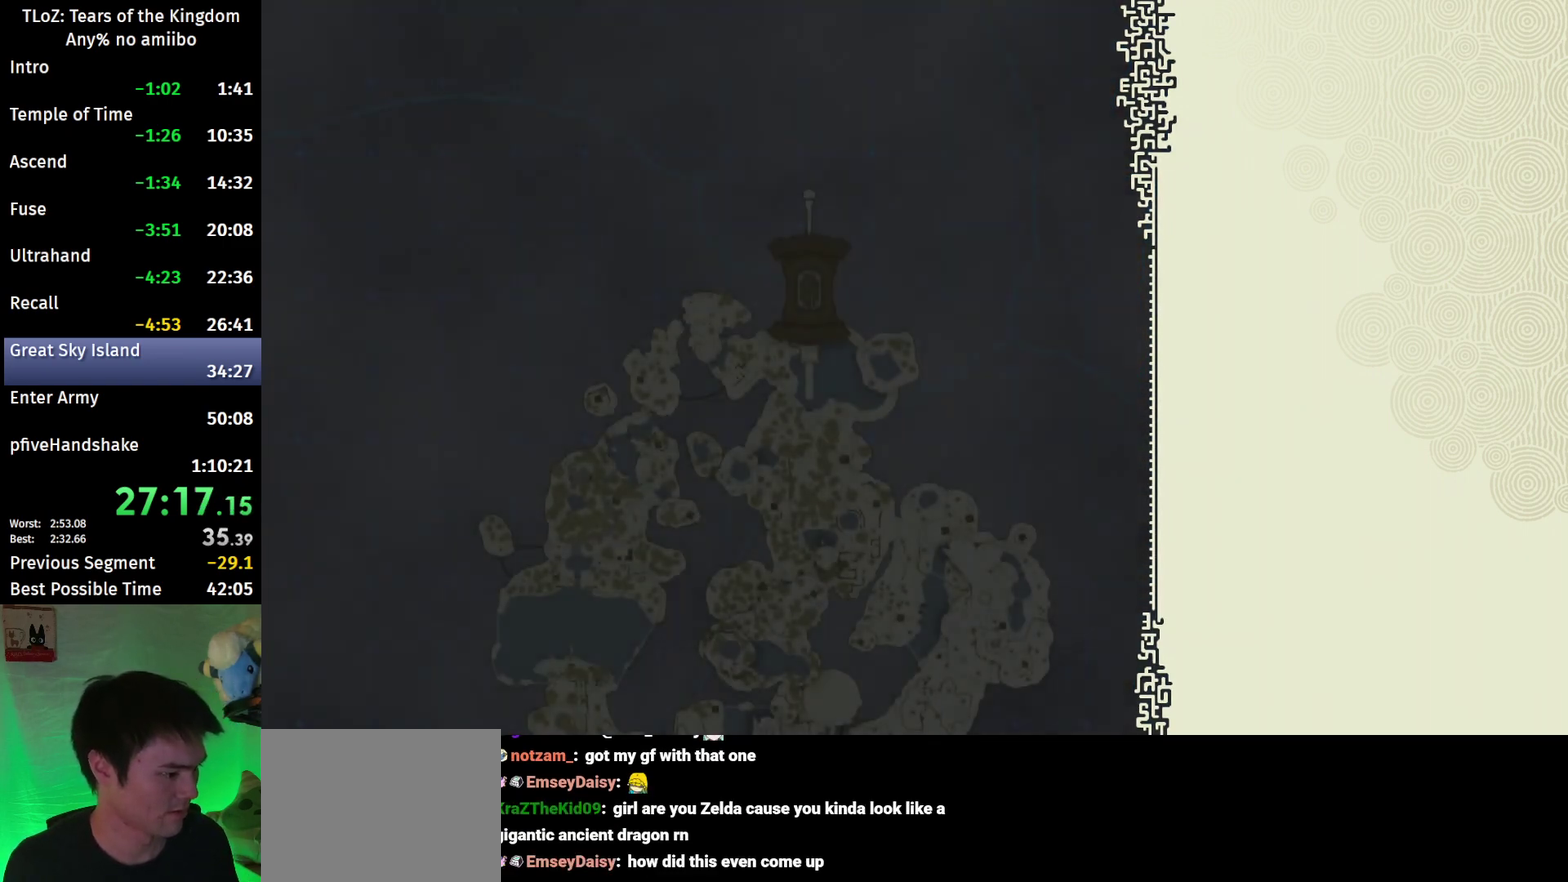
{"buttons": [], "left_stick": "left", "right_stick": "center", "events": [[33, "left_stick", "left"]]}
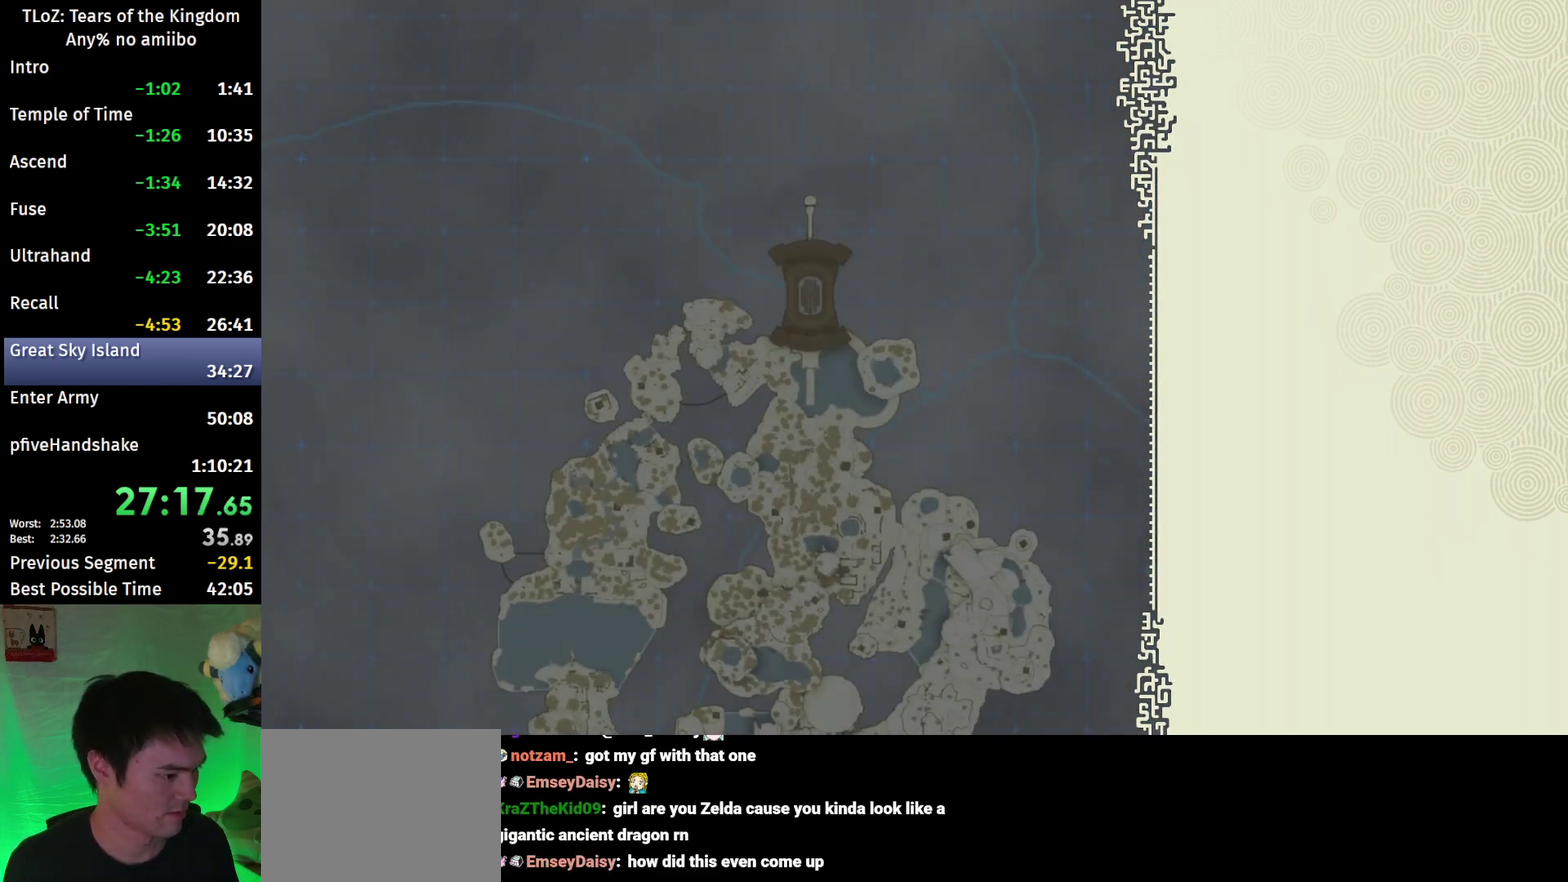
{"buttons": [], "left_stick": "left", "right_stick": "center", "events": []}
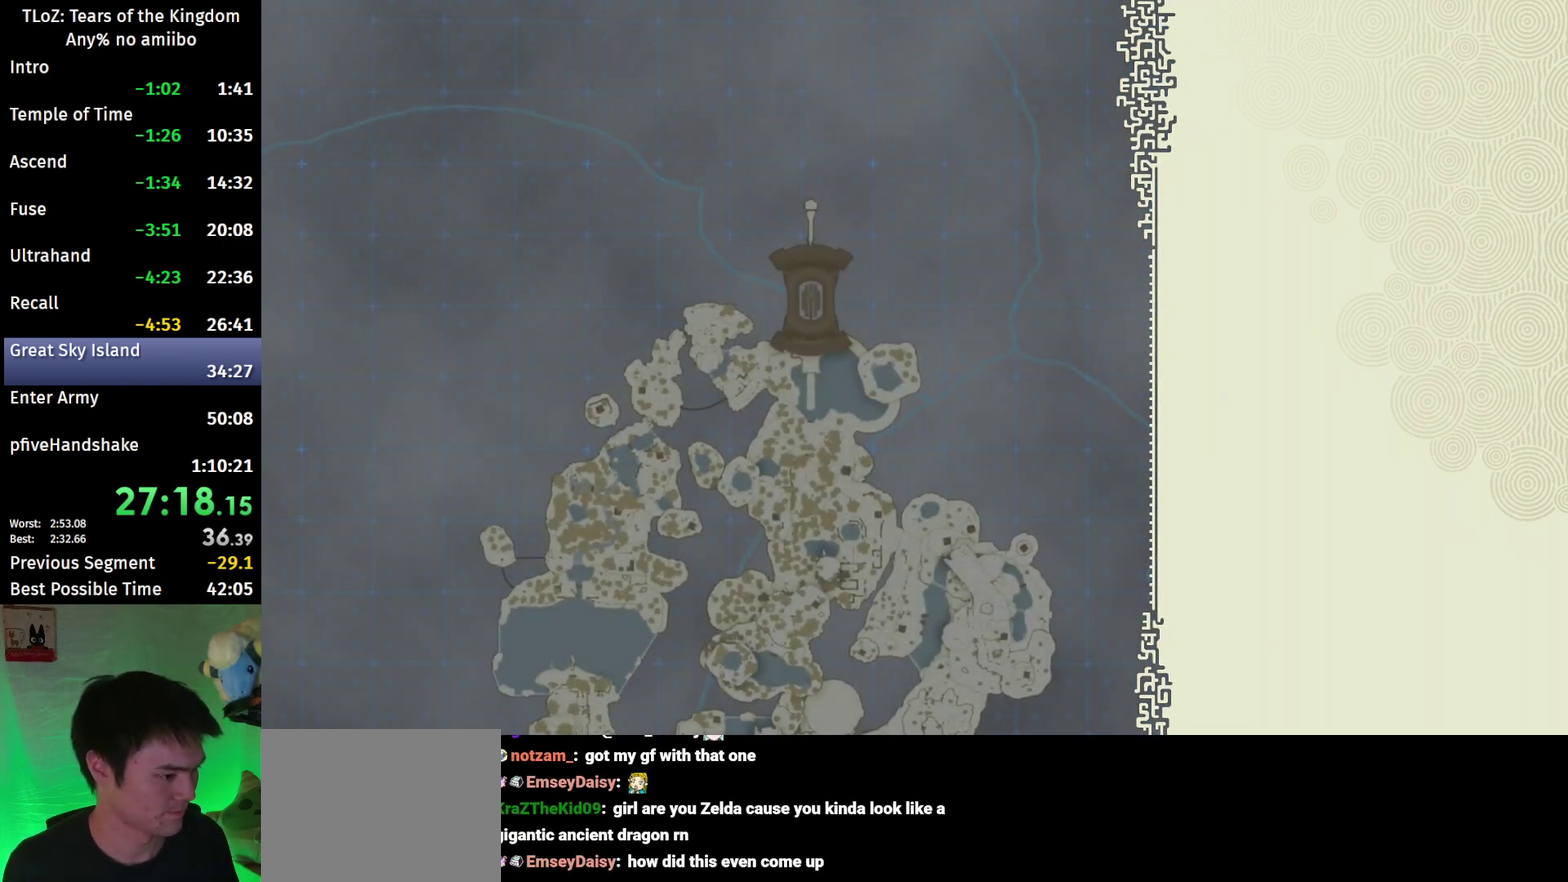
{"buttons": [], "left_stick": "left", "right_stick": "center", "events": []}
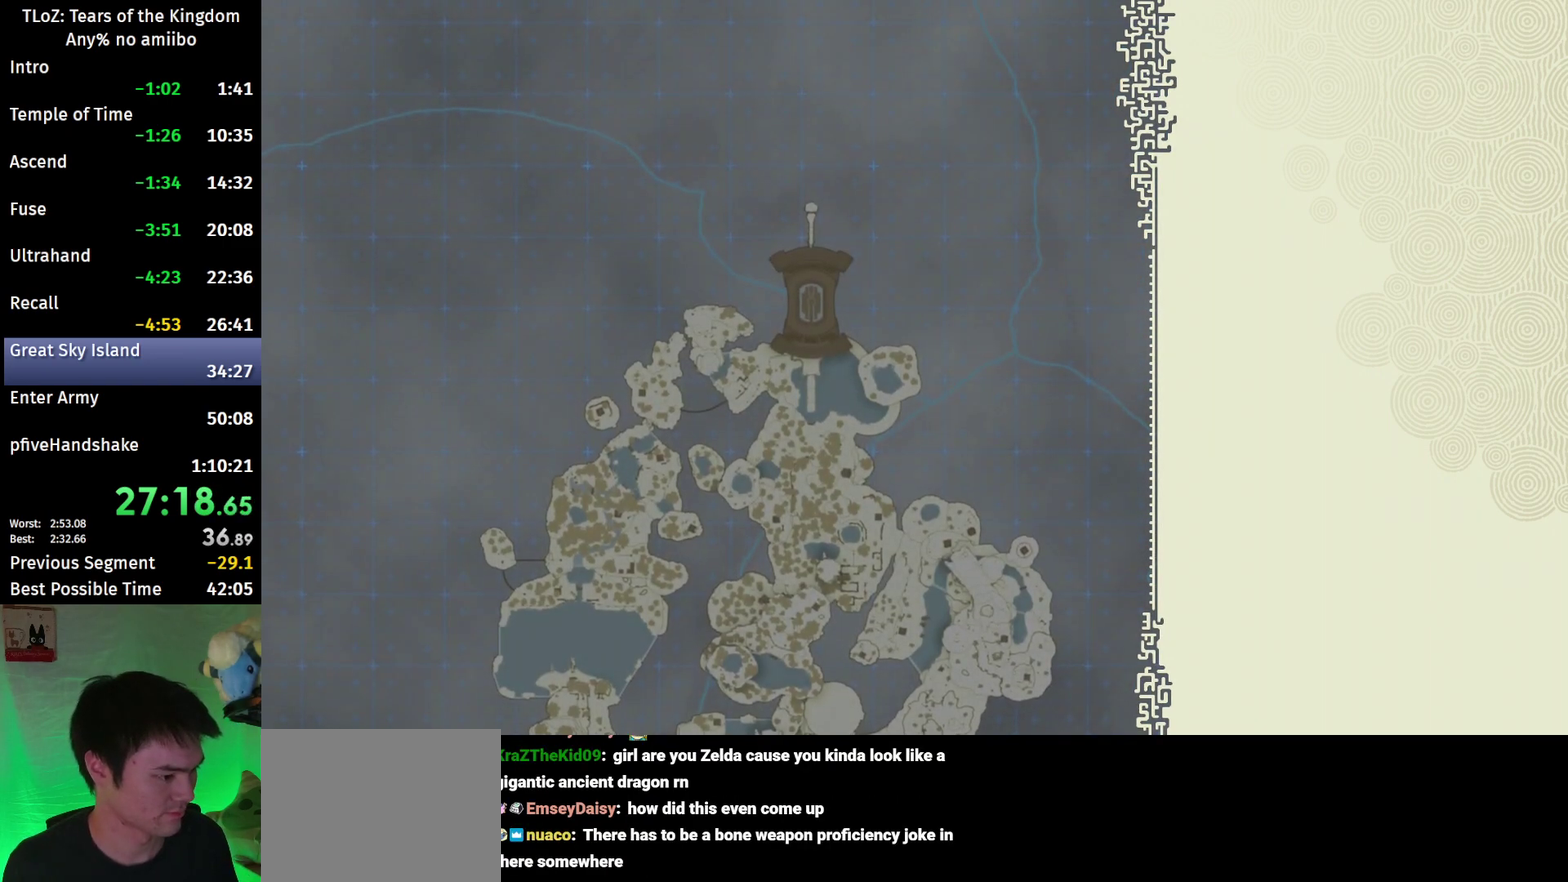
{"buttons": [], "left_stick": "left", "right_stick": "center", "events": []}
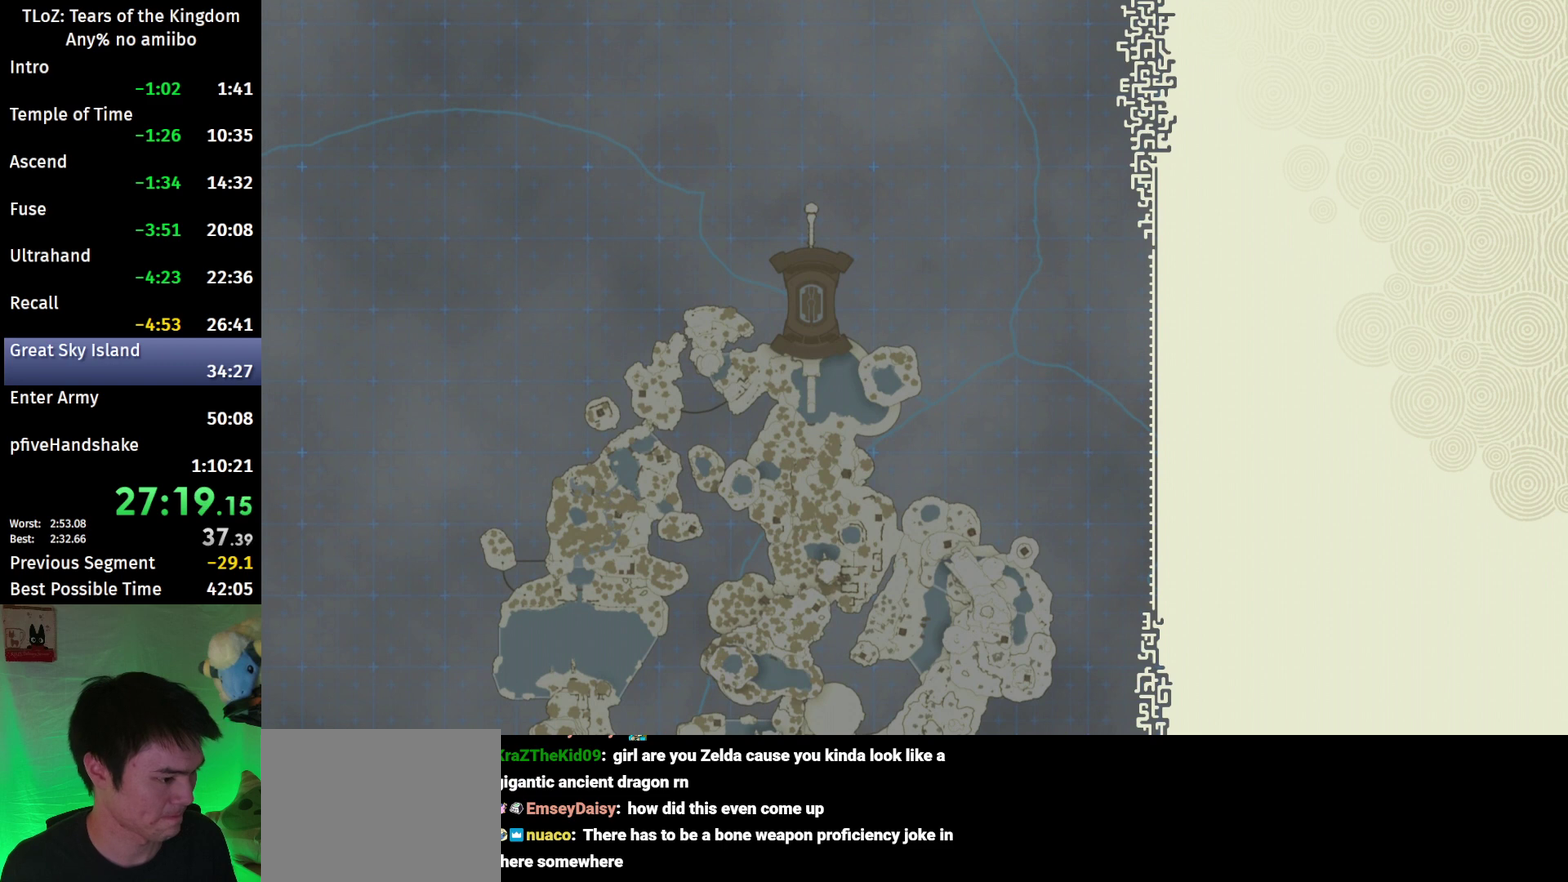
{"buttons": [], "left_stick": "left", "right_stick": "center", "events": []}
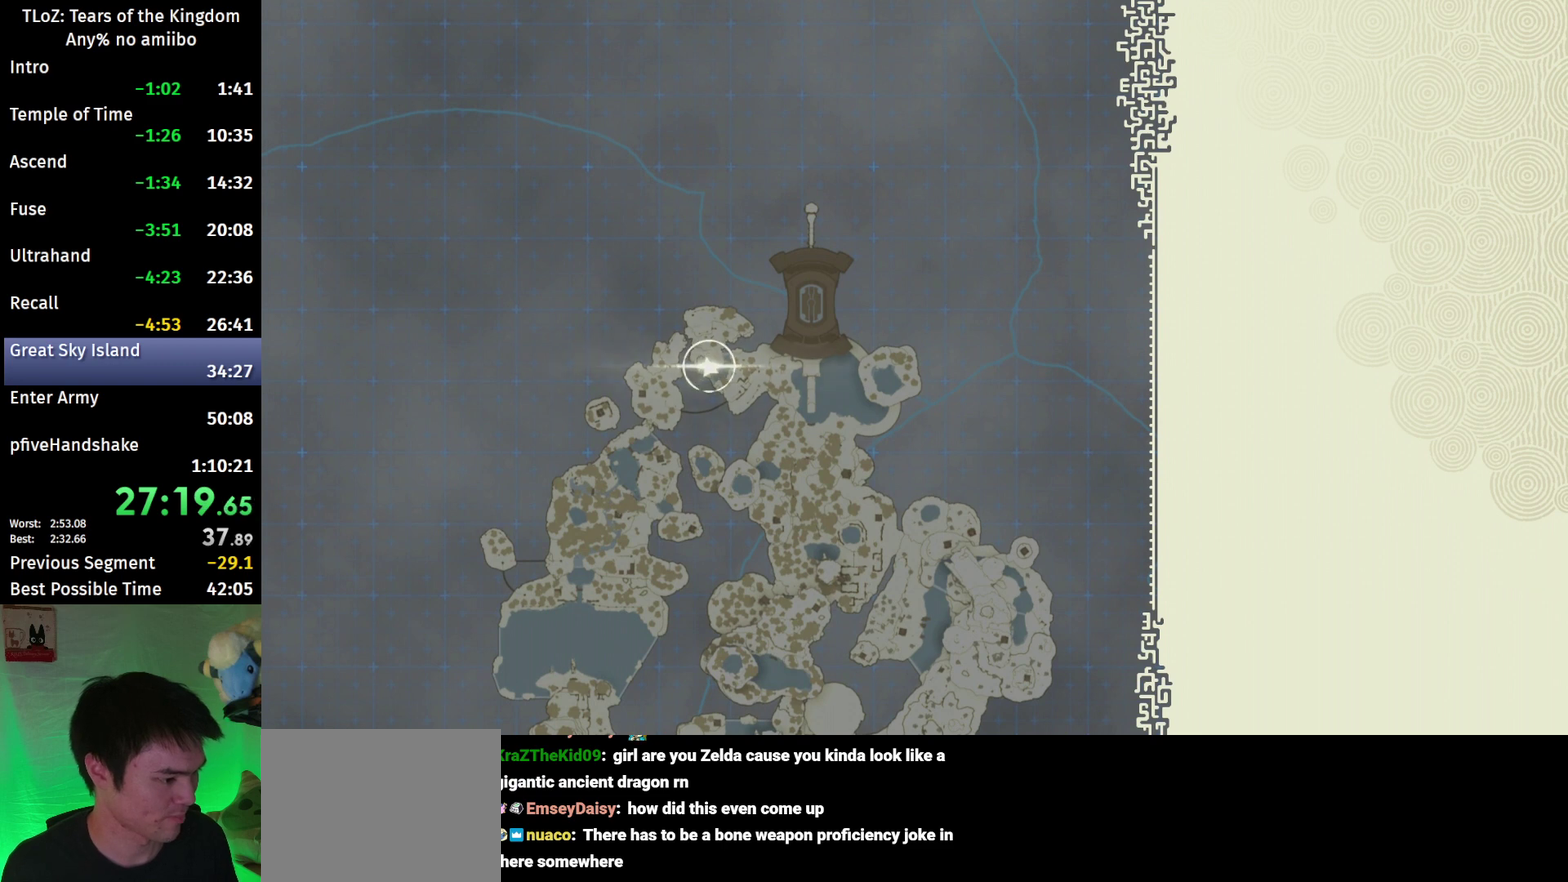
{"buttons": [], "left_stick": "left", "right_stick": "center", "events": []}
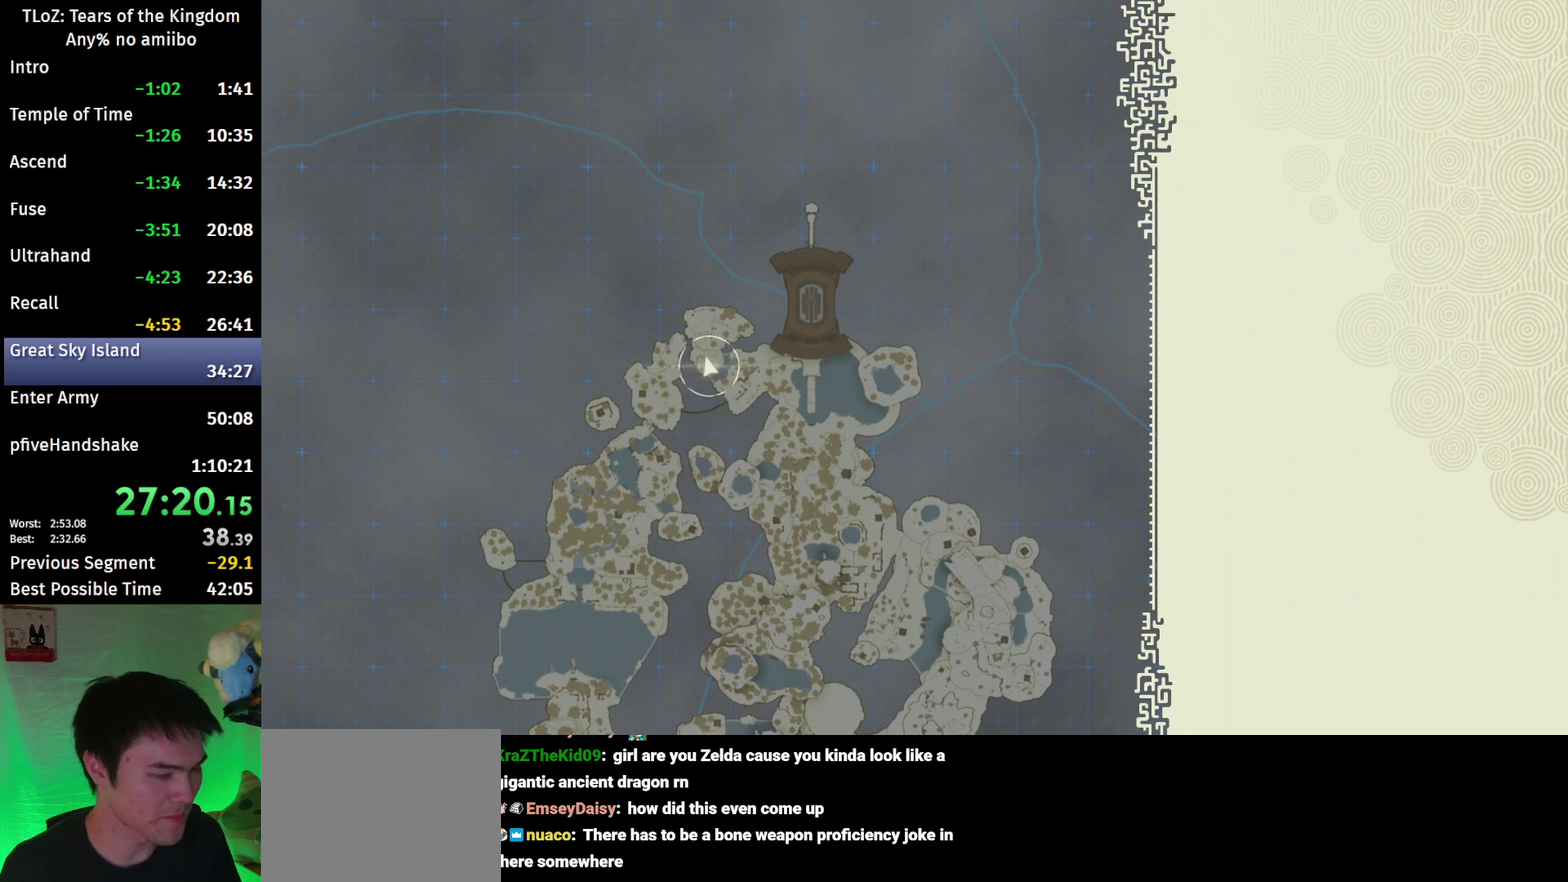
{"buttons": [], "left_stick": "left", "right_stick": "center", "events": []}
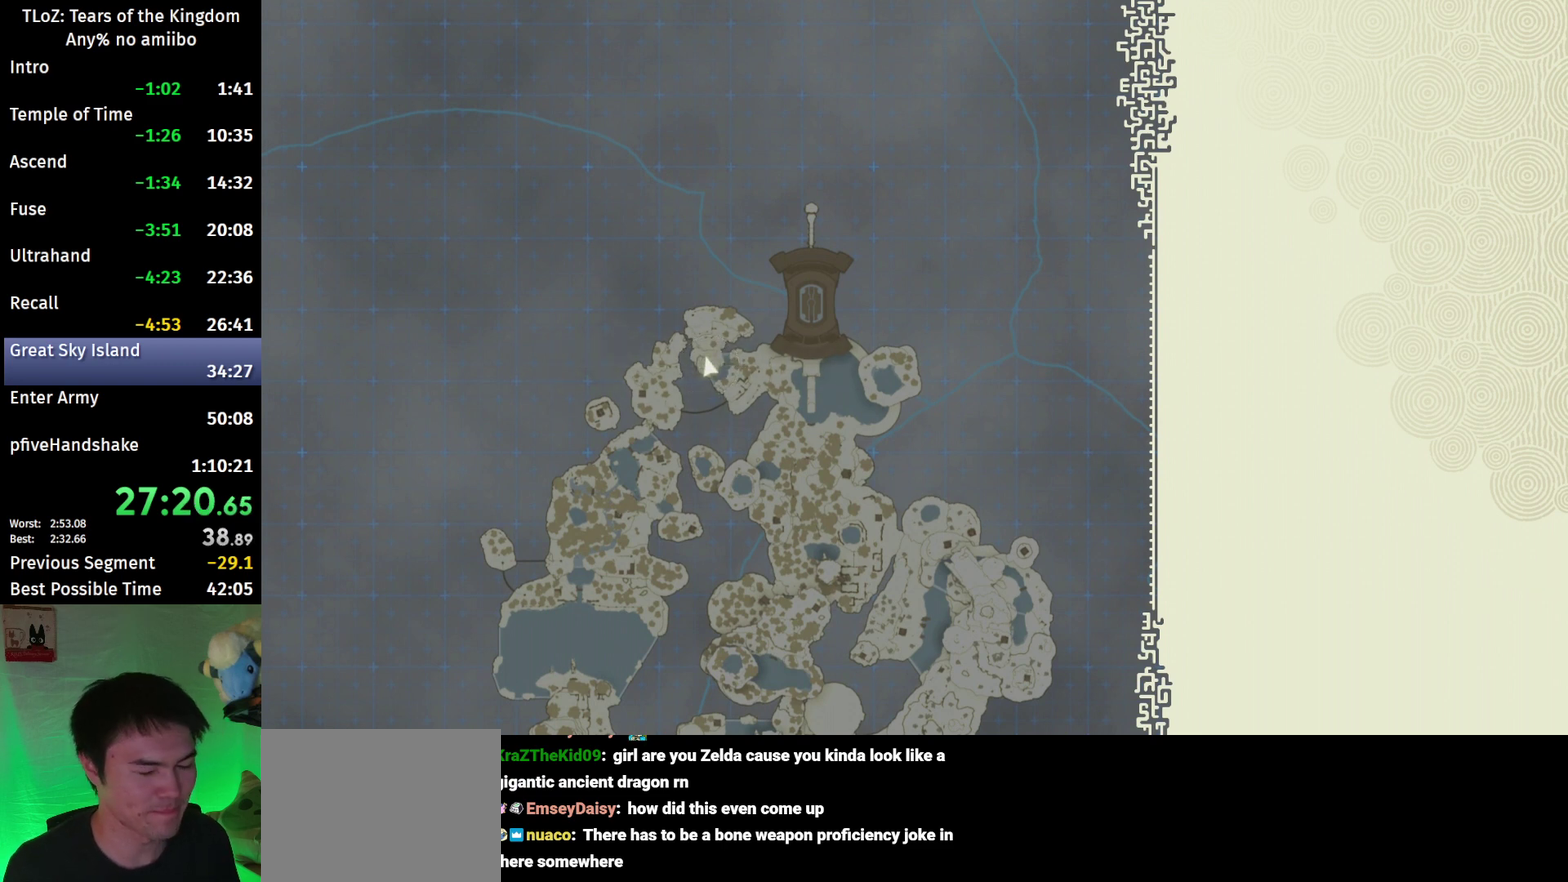
{"buttons": [], "left_stick": "left", "right_stick": "center", "events": []}
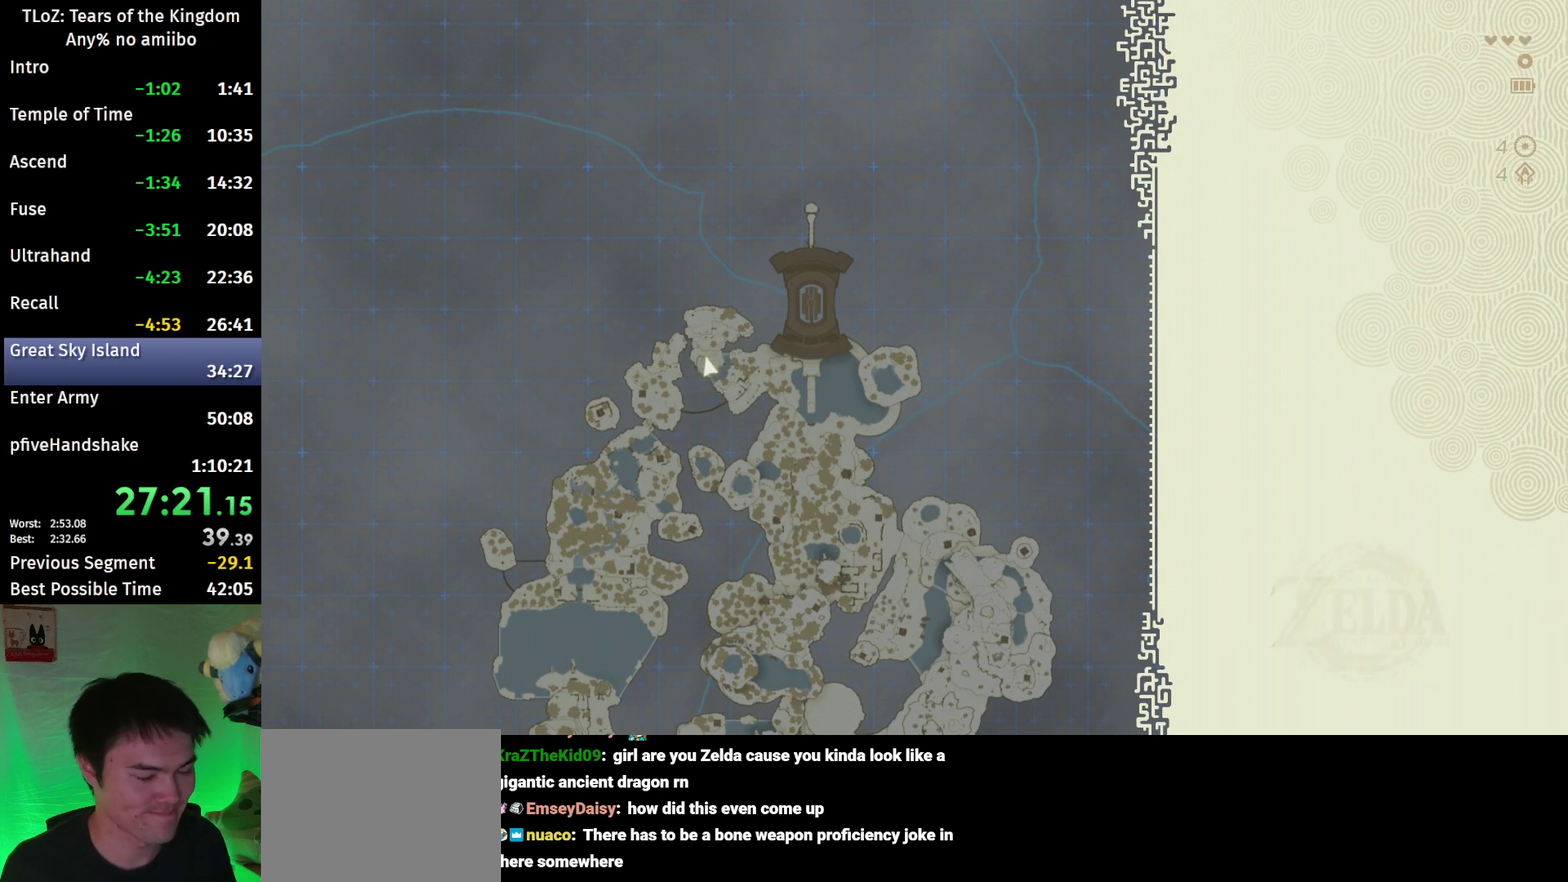
{"buttons": [], "left_stick": "left", "right_stick": "center", "events": []}
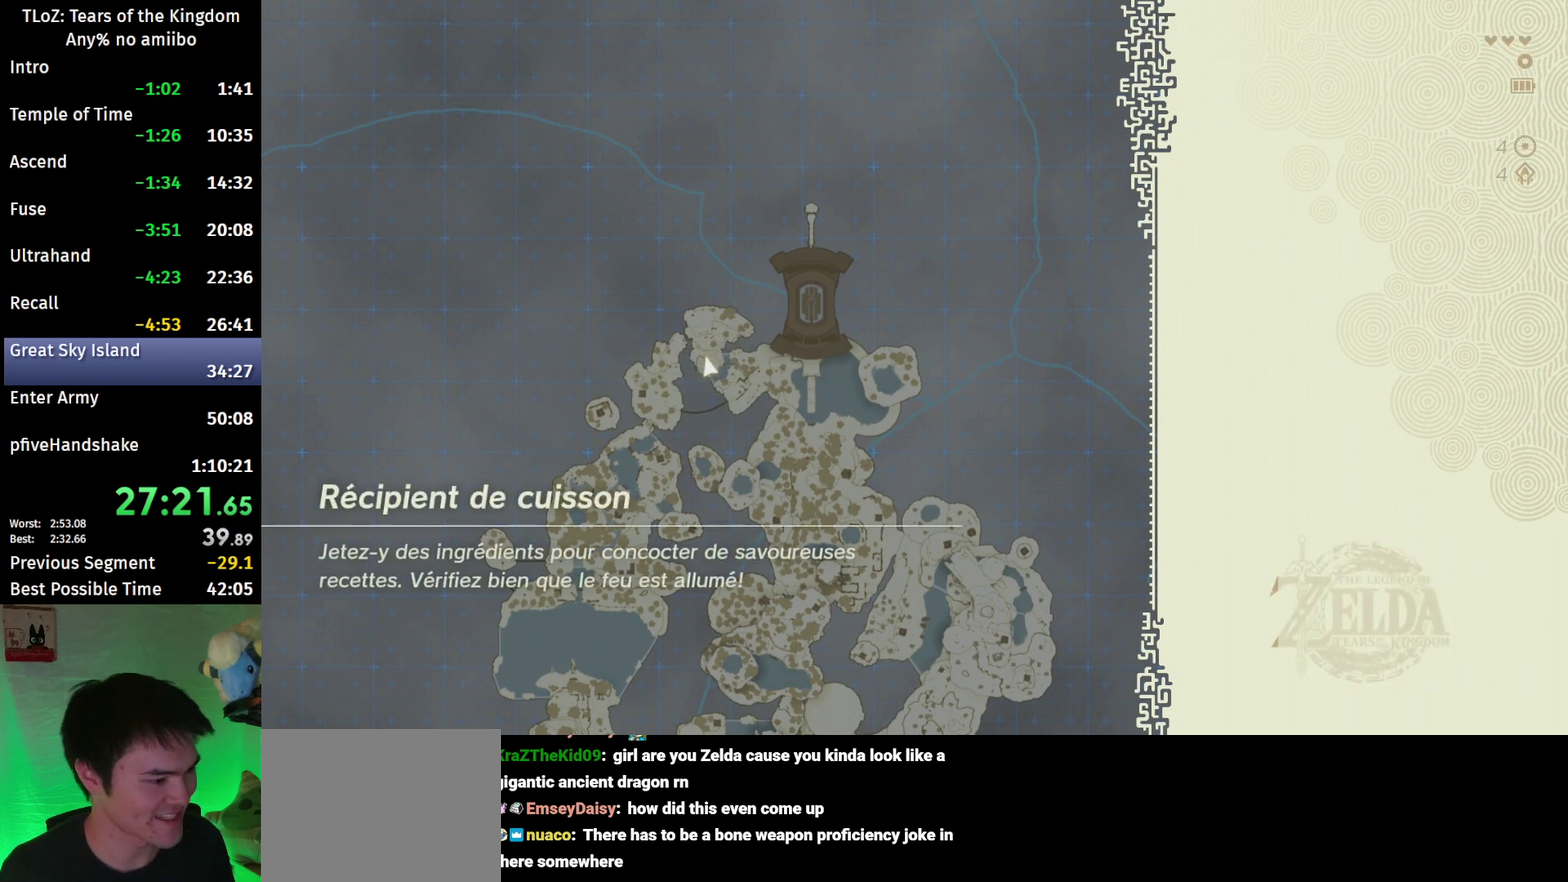
{"buttons": [], "left_stick": "left", "right_stick": "center", "events": []}
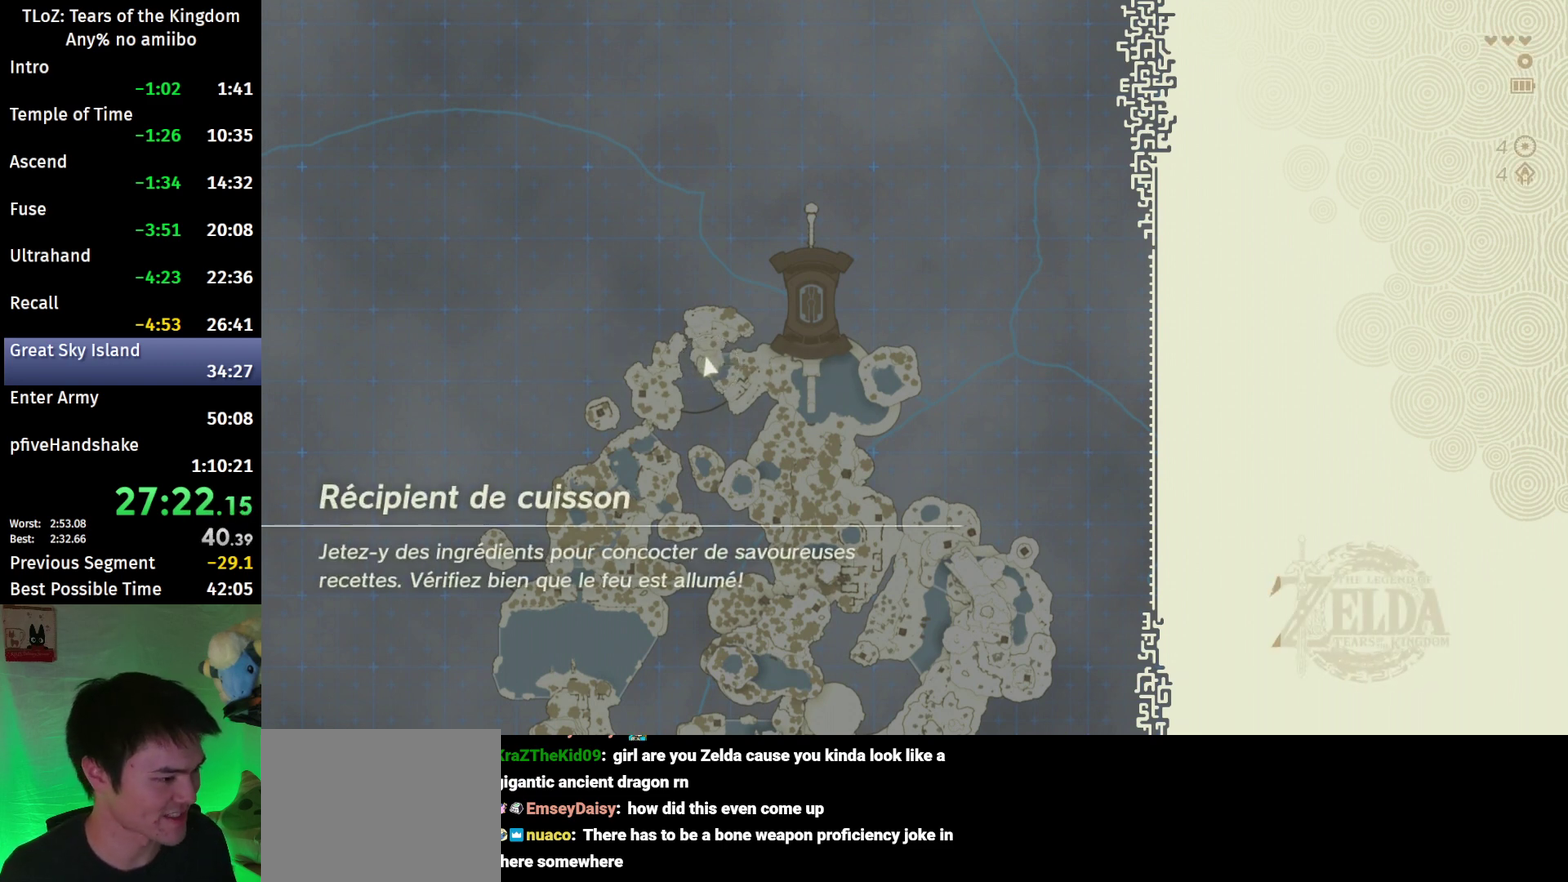
{"buttons": [], "left_stick": "left", "right_stick": "center", "events": []}
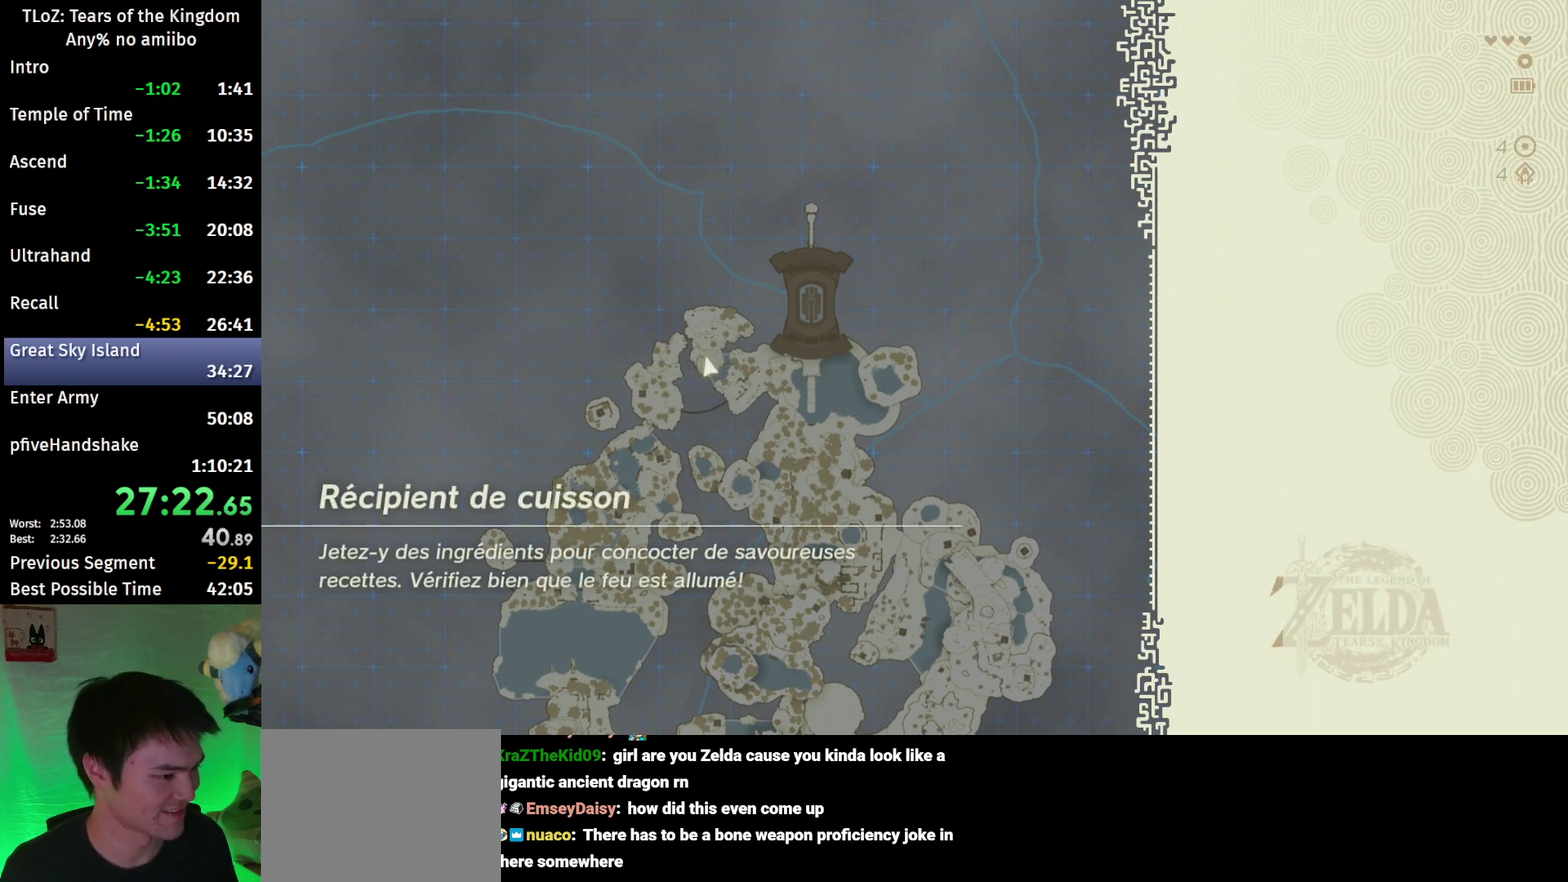
{"buttons": [], "left_stick": "left", "right_stick": "center", "events": []}
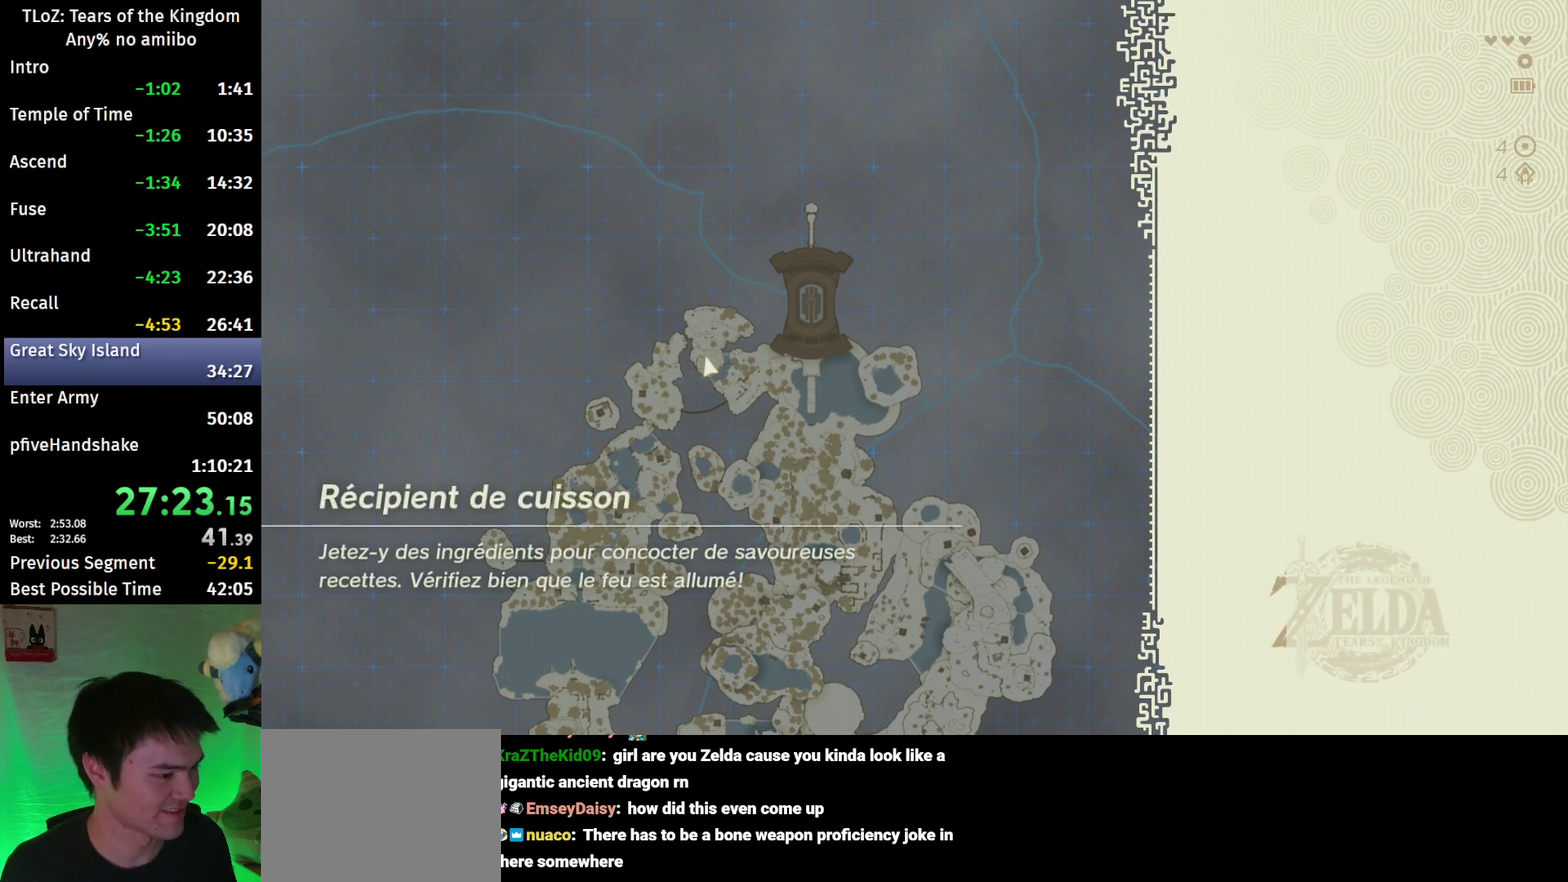
{"buttons": [], "left_stick": "left", "right_stick": "center", "events": []}
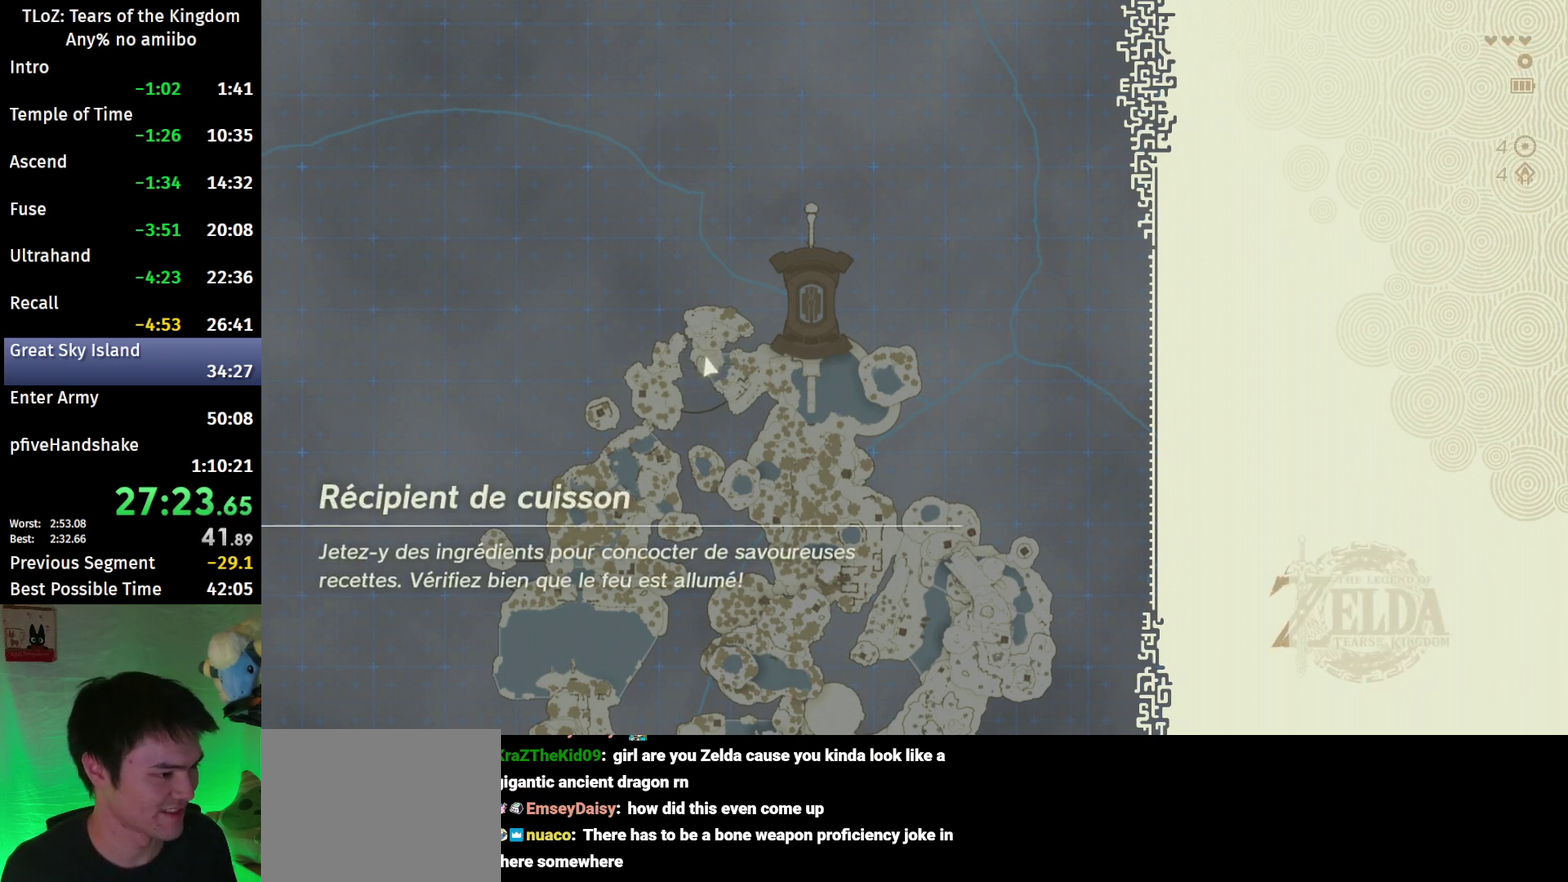
{"buttons": [], "left_stick": "left", "right_stick": "center", "events": []}
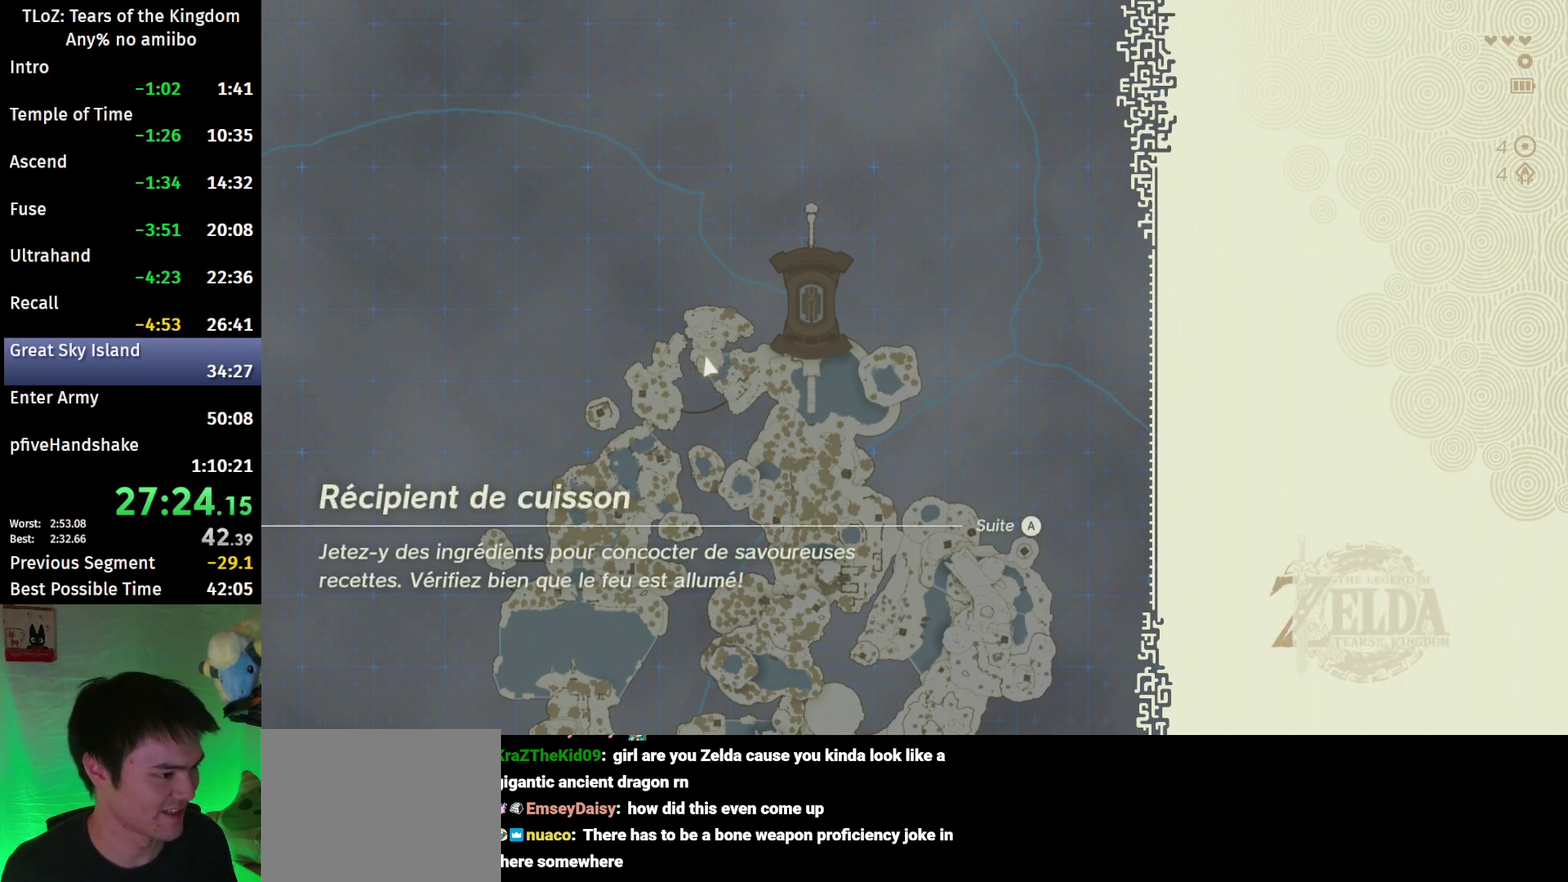
{"buttons": [], "left_stick": "left", "right_stick": "center", "events": []}
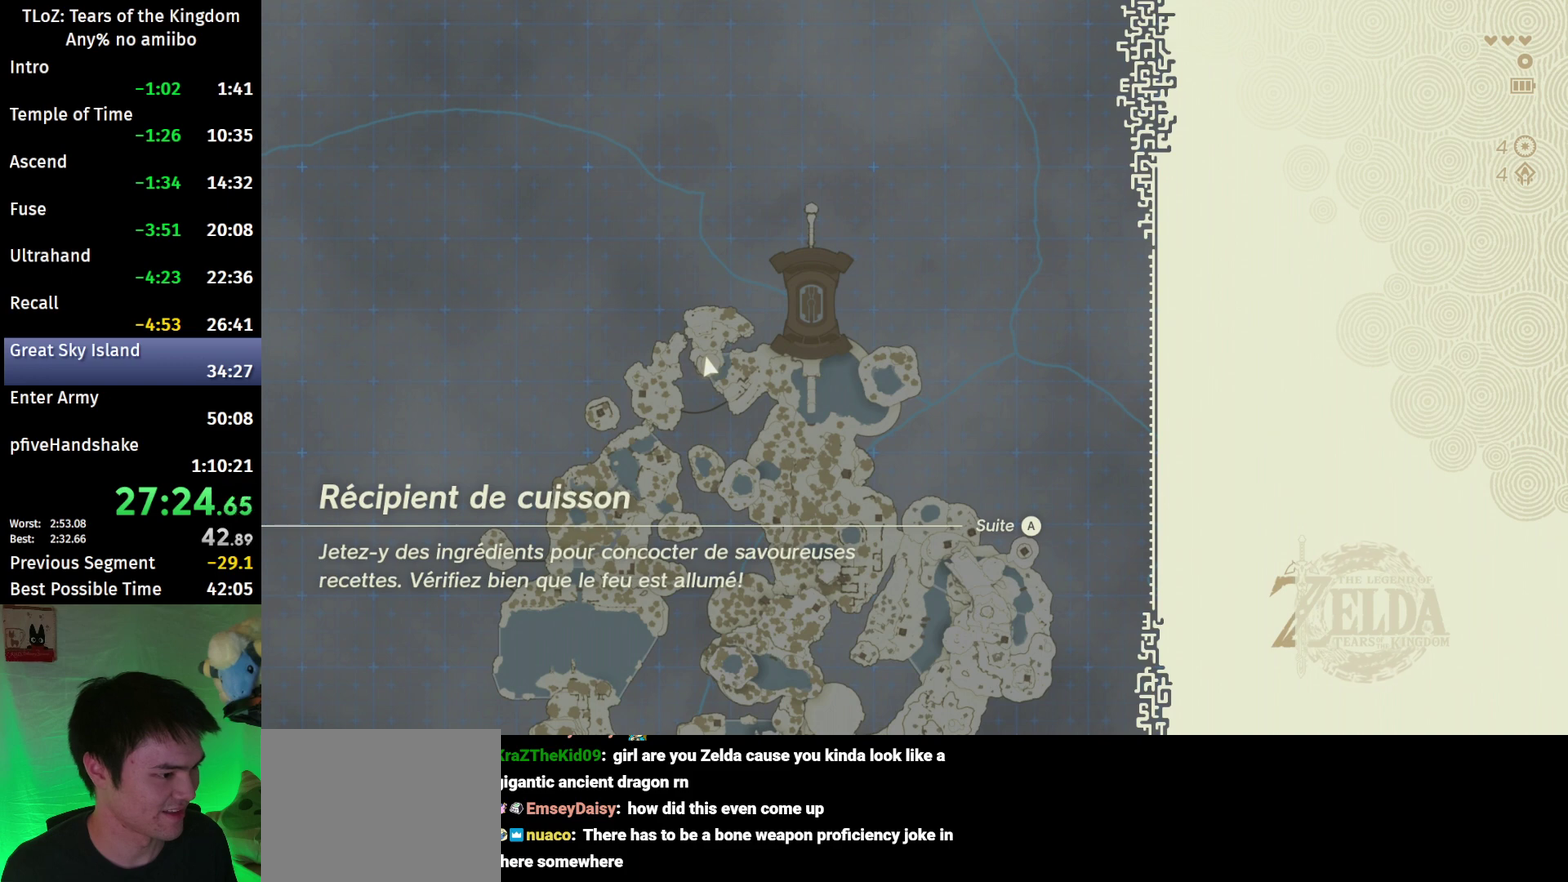
{"buttons": [], "left_stick": "left", "right_stick": "center", "events": []}
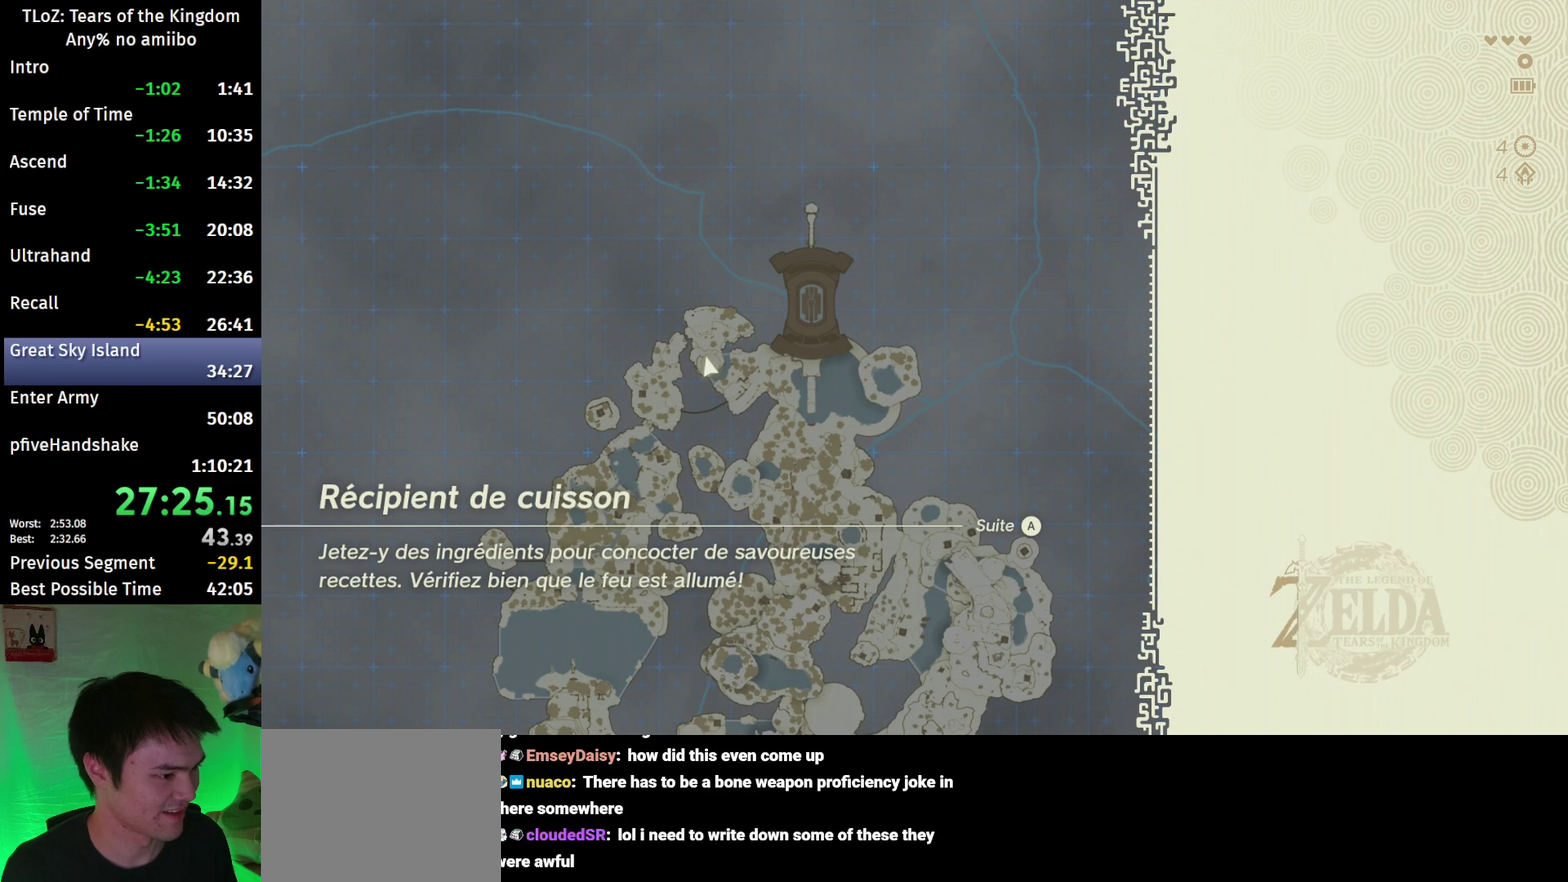
{"buttons": [], "left_stick": "left", "right_stick": "center", "events": []}
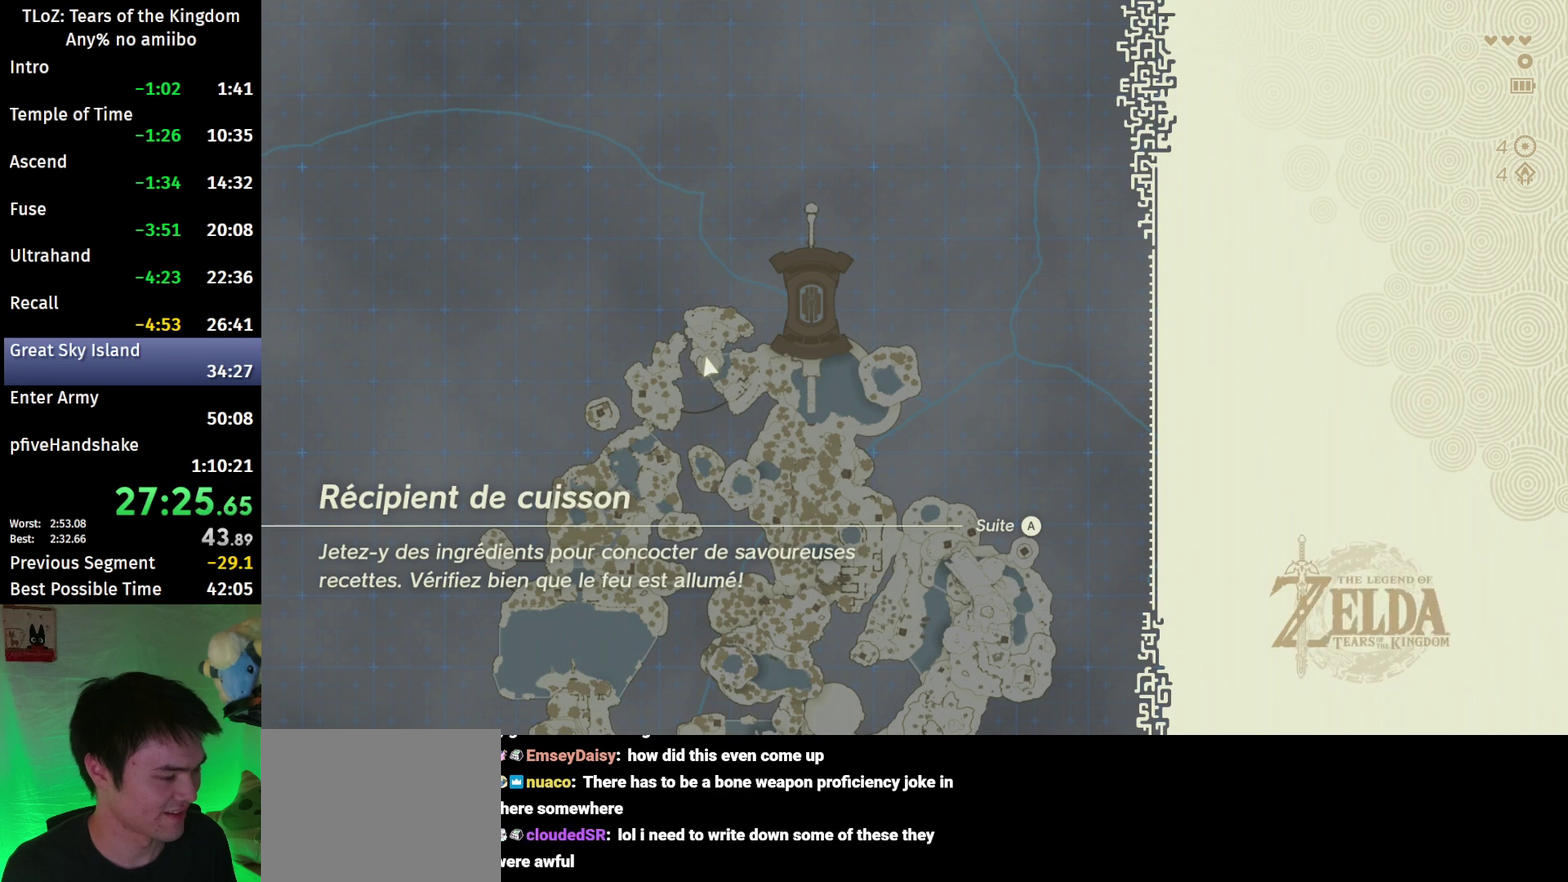
{"buttons": [], "left_stick": "left", "right_stick": "center", "events": []}
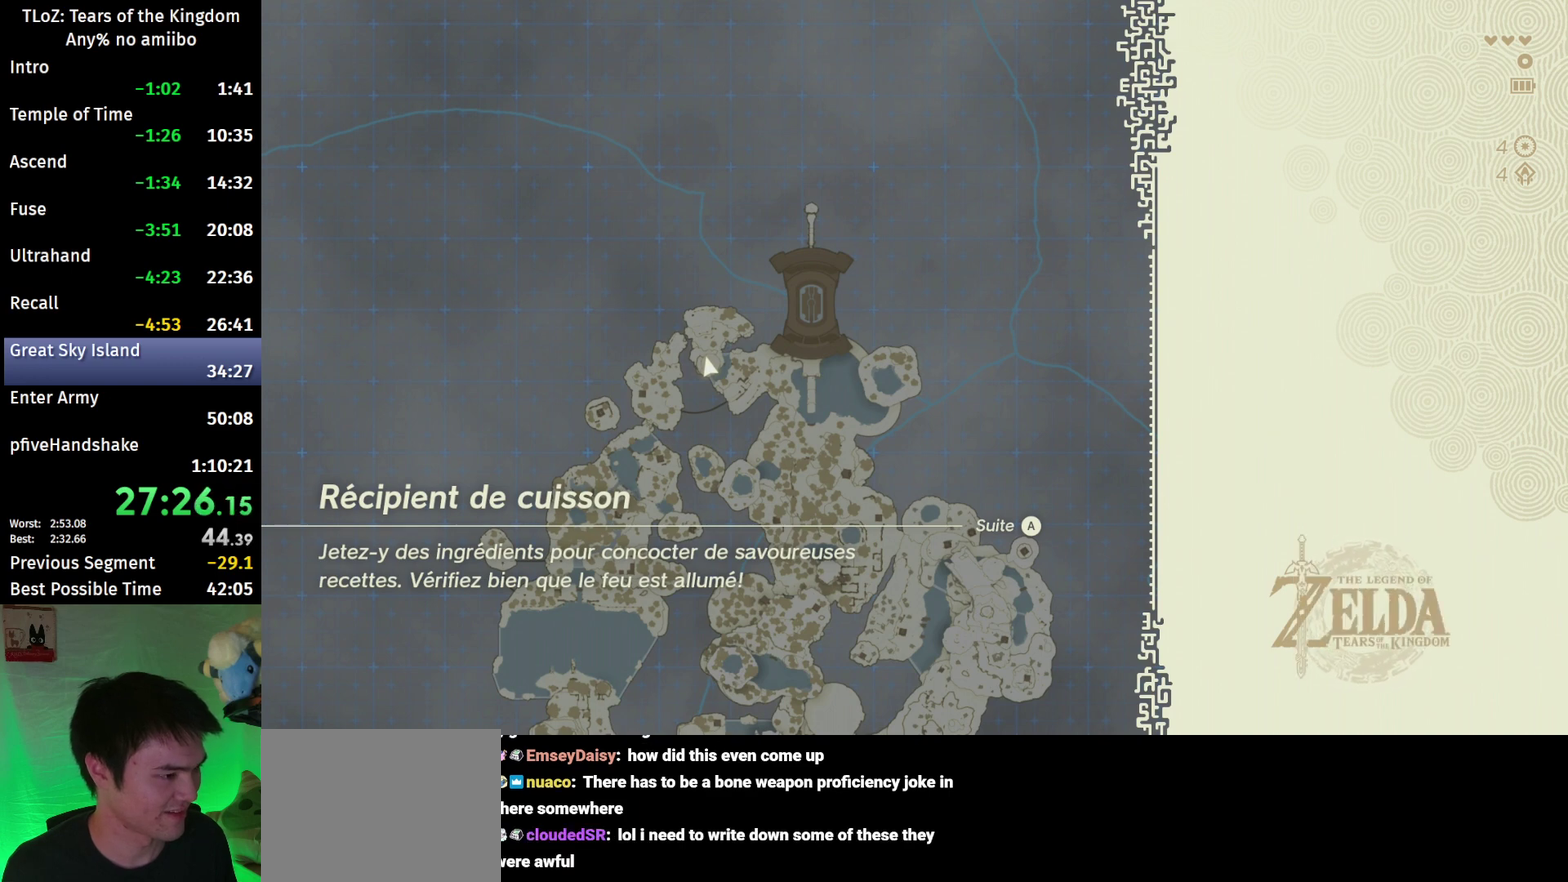
{"buttons": [], "left_stick": "left", "right_stick": "center", "events": []}
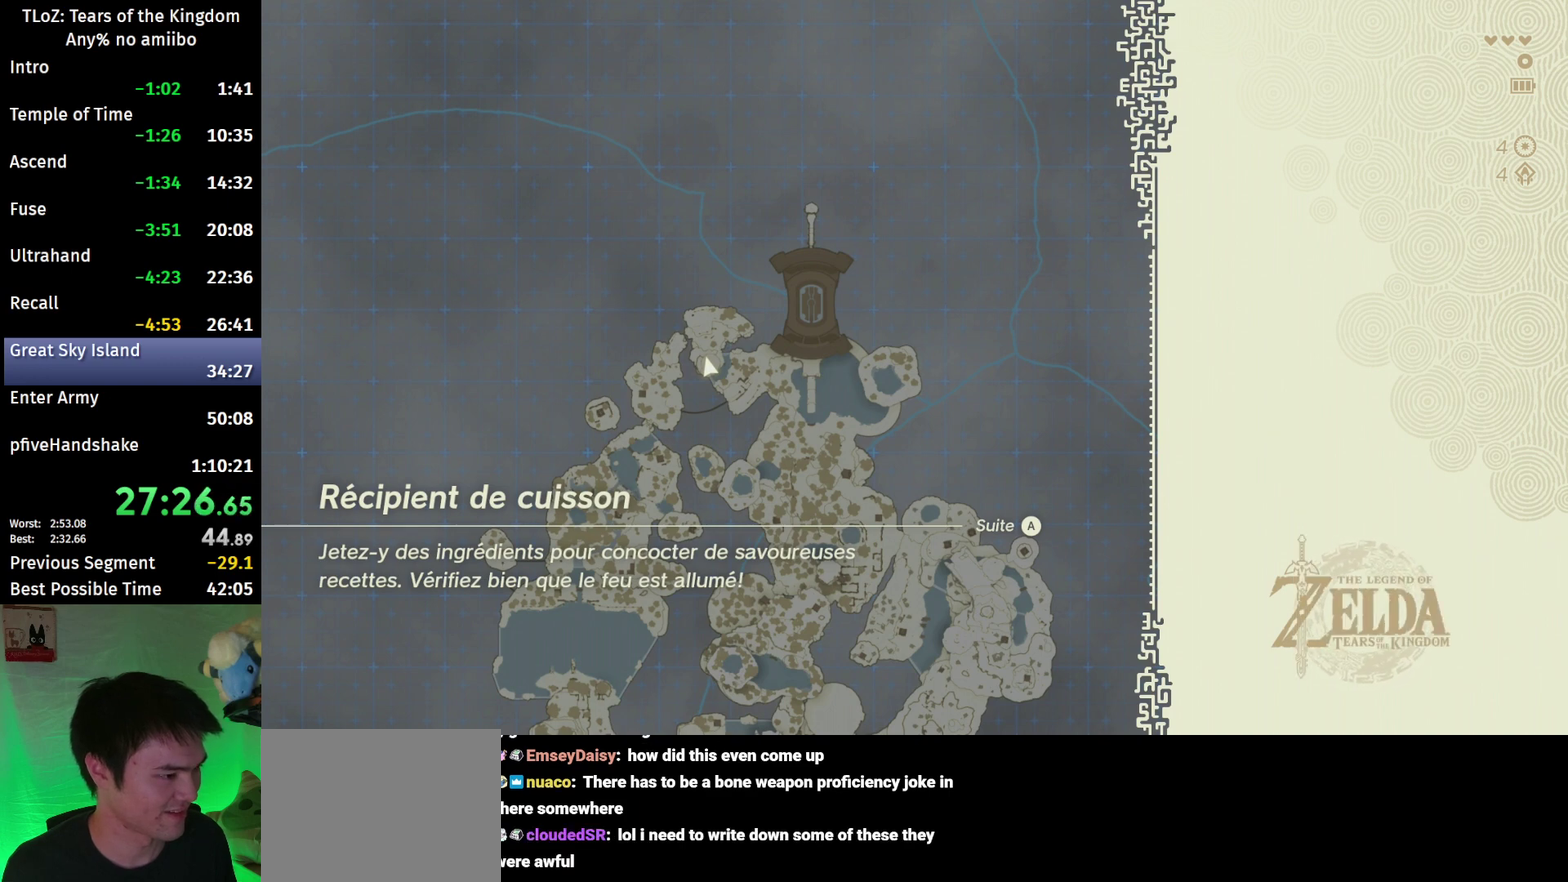
{"buttons": [], "left_stick": "left", "right_stick": "center", "events": []}
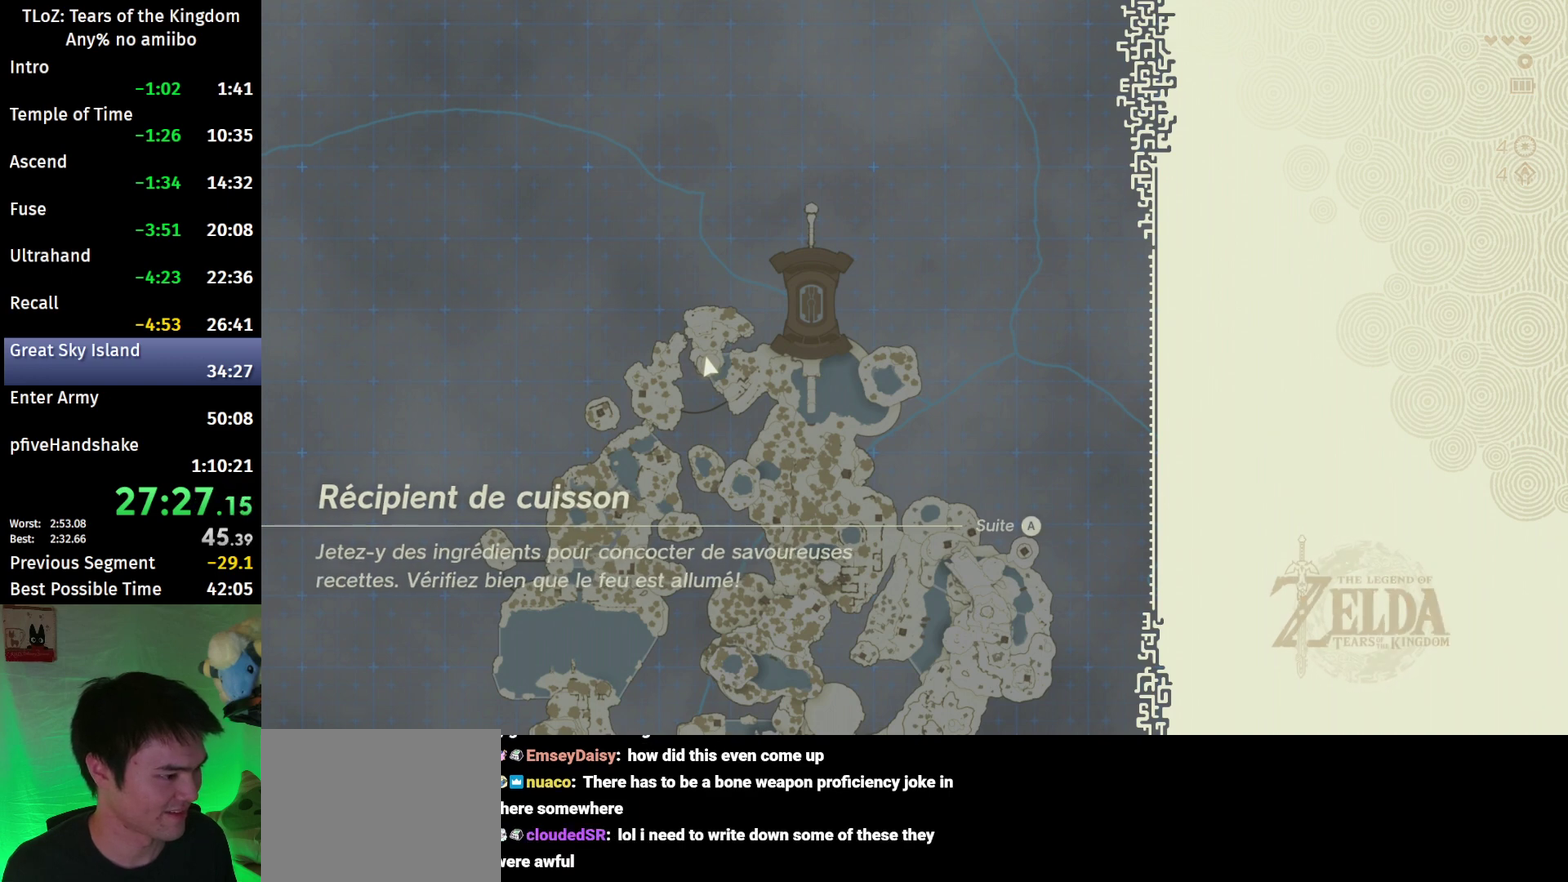
{"buttons": [], "left_stick": "left", "right_stick": "center", "events": []}
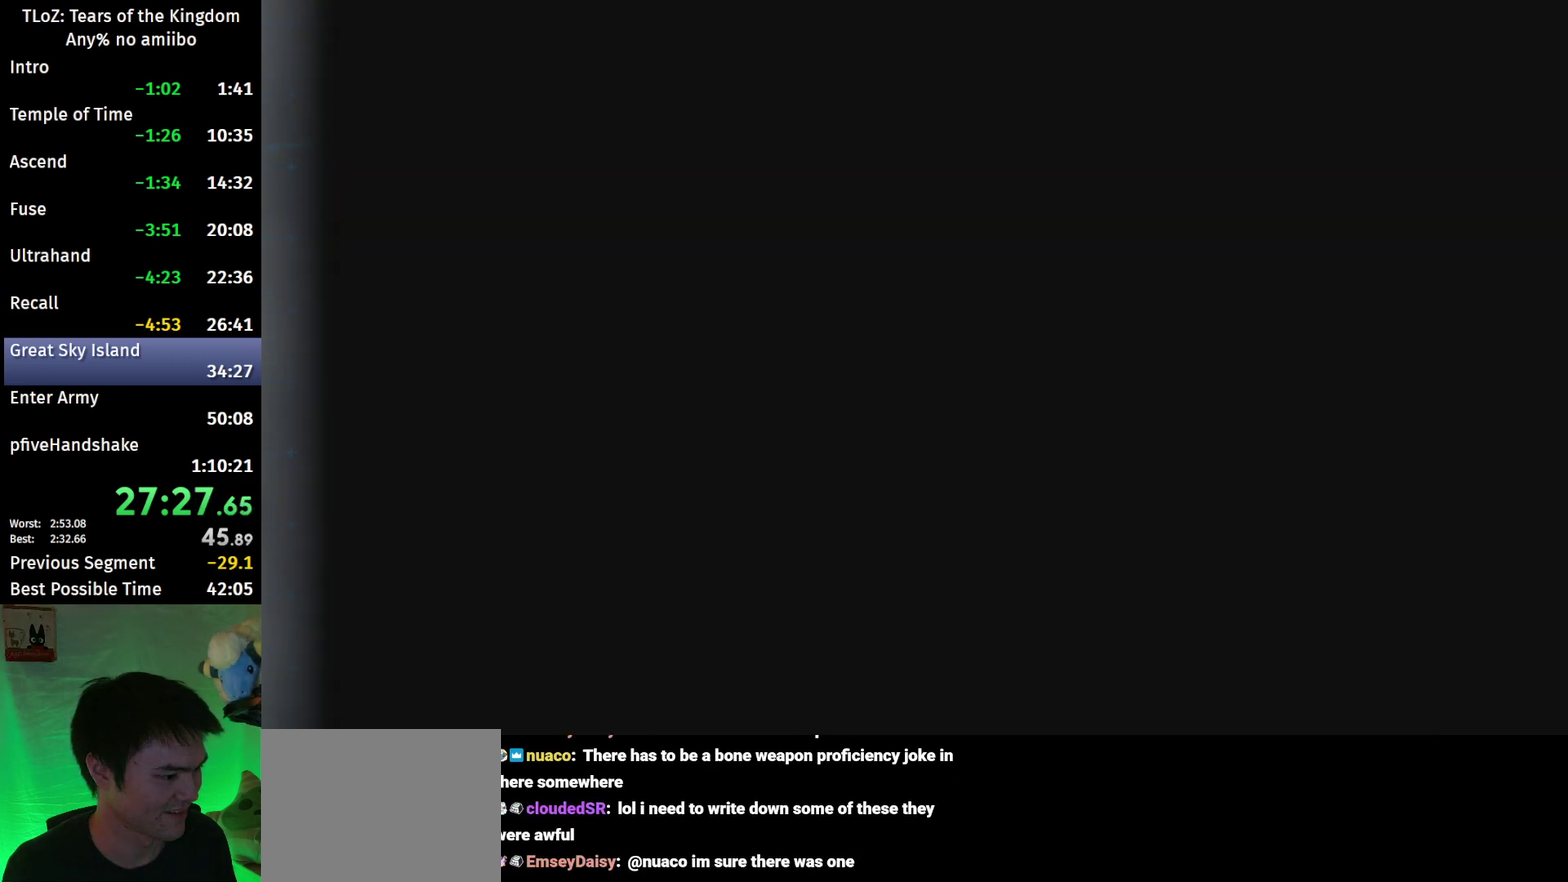
{"buttons": [], "left_stick": "left", "right_stick": "center", "events": []}
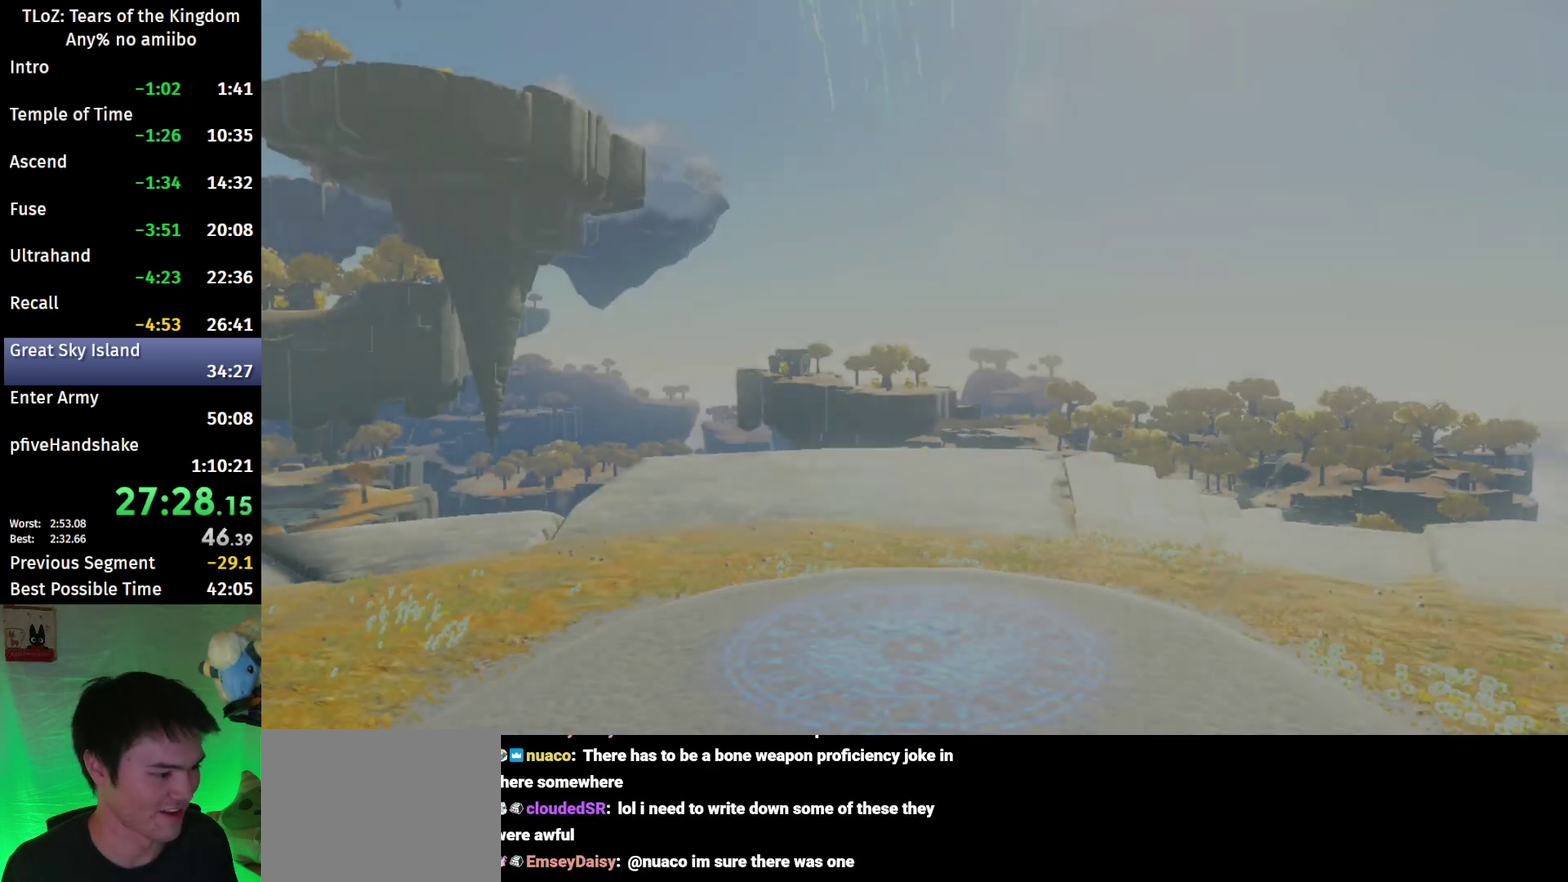
{"buttons": [], "left_stick": "left", "right_stick": "center", "events": []}